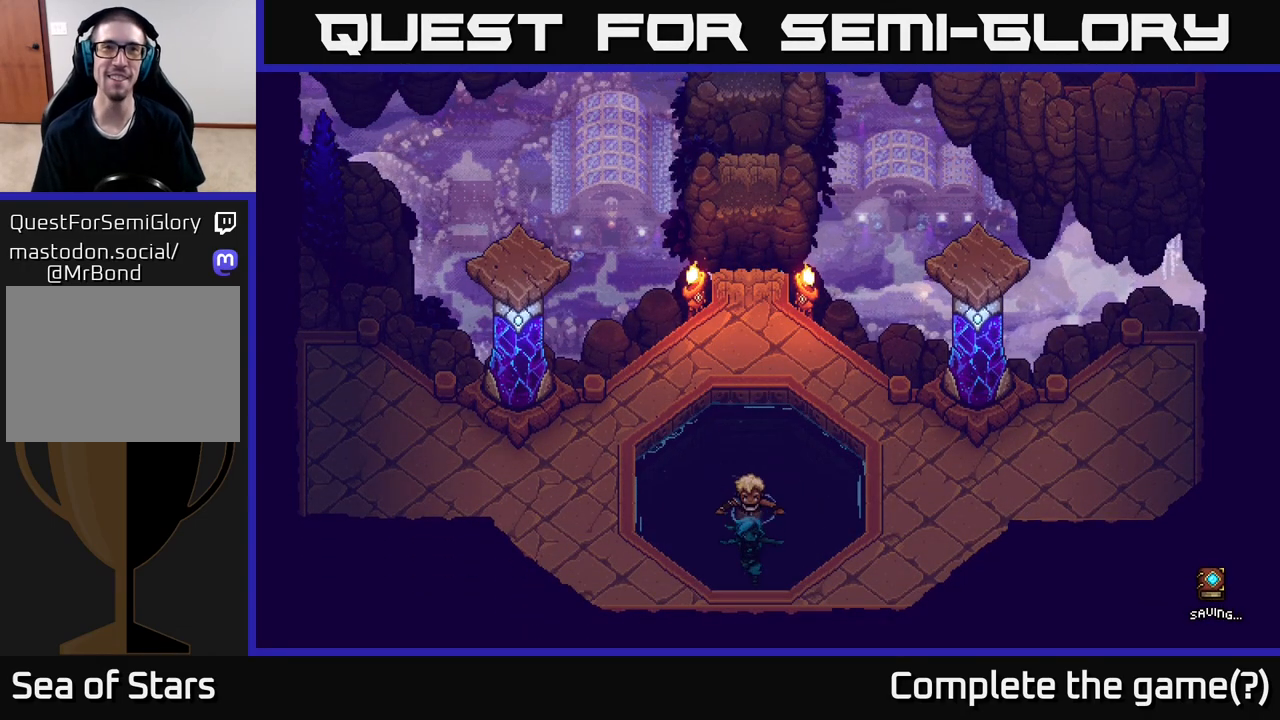
Gameplay with a controller (Xbox layout); each line is a JSON object with the inputs held at the frame after it. "events" lists button and stick changes between this image and that frame as [ms after this image, input, new state], when the widget could be followed in between.
{"buttons": [], "left_stick": "center", "right_stick": "center", "events": [[17, "right_stick", "up"], [250, "right_stick", "center"]]}
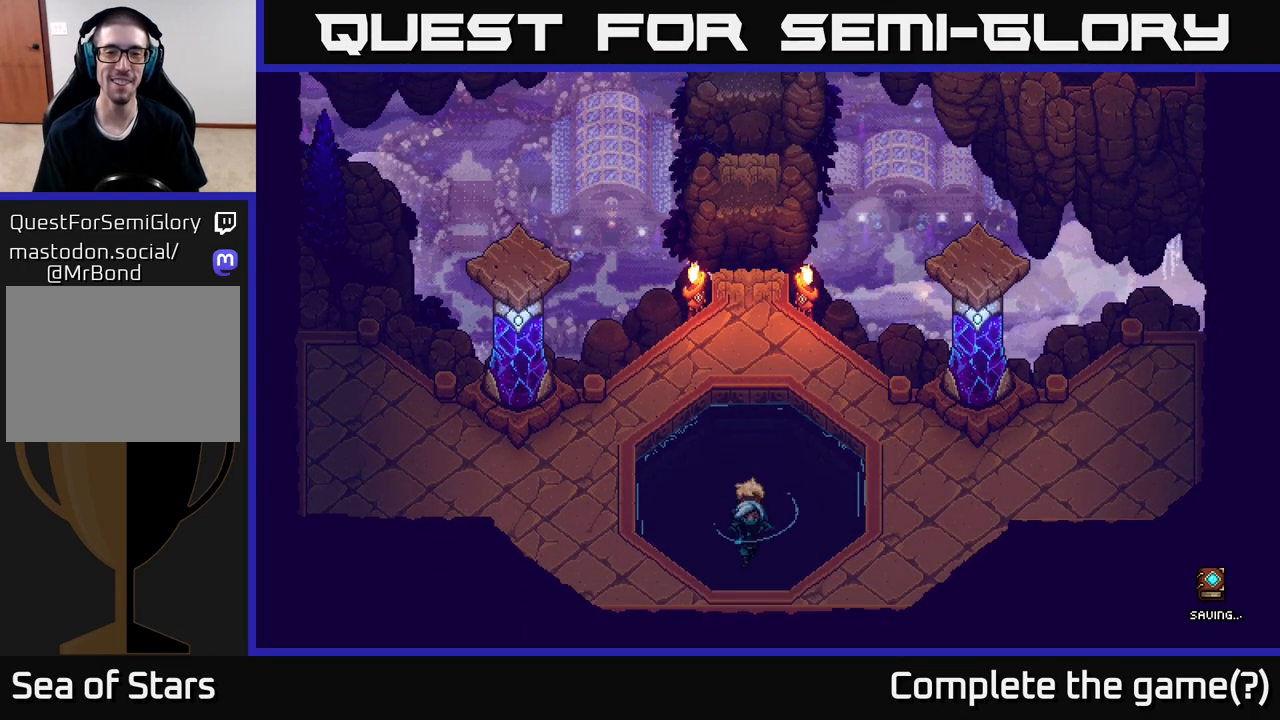
{"buttons": [], "left_stick": "center", "right_stick": "center", "events": []}
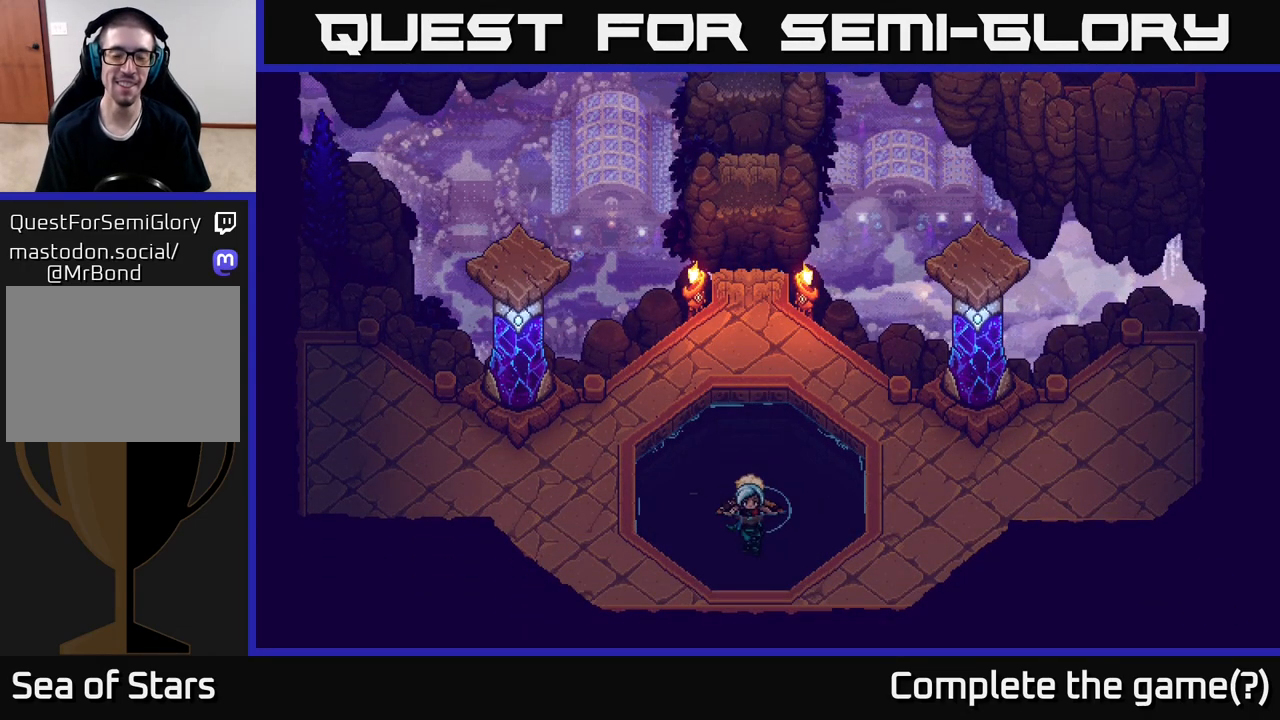
{"buttons": [], "left_stick": "up", "right_stick": "center", "events": [[50, "left_stick", "up"]]}
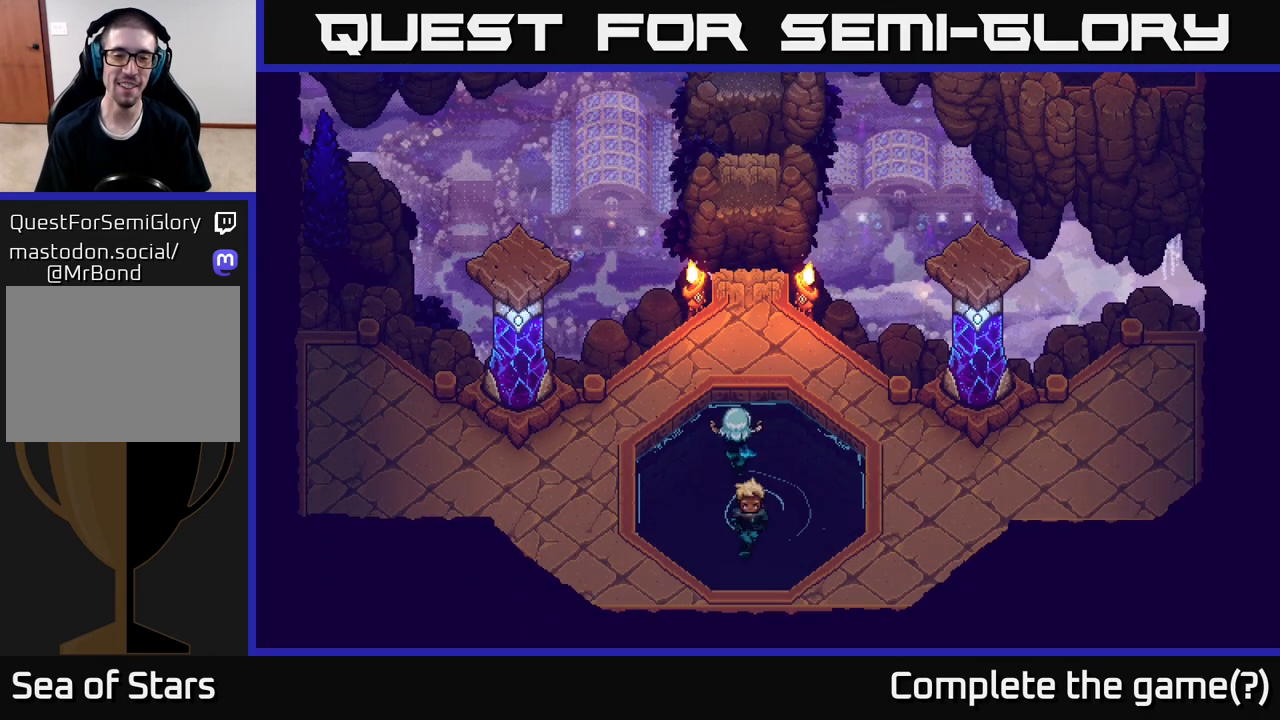
{"buttons": ["A"], "left_stick": "up", "right_stick": "center", "events": [[167, "left_stick", "up-right"], [267, "left_stick", "up"], [400, "A", "down"]]}
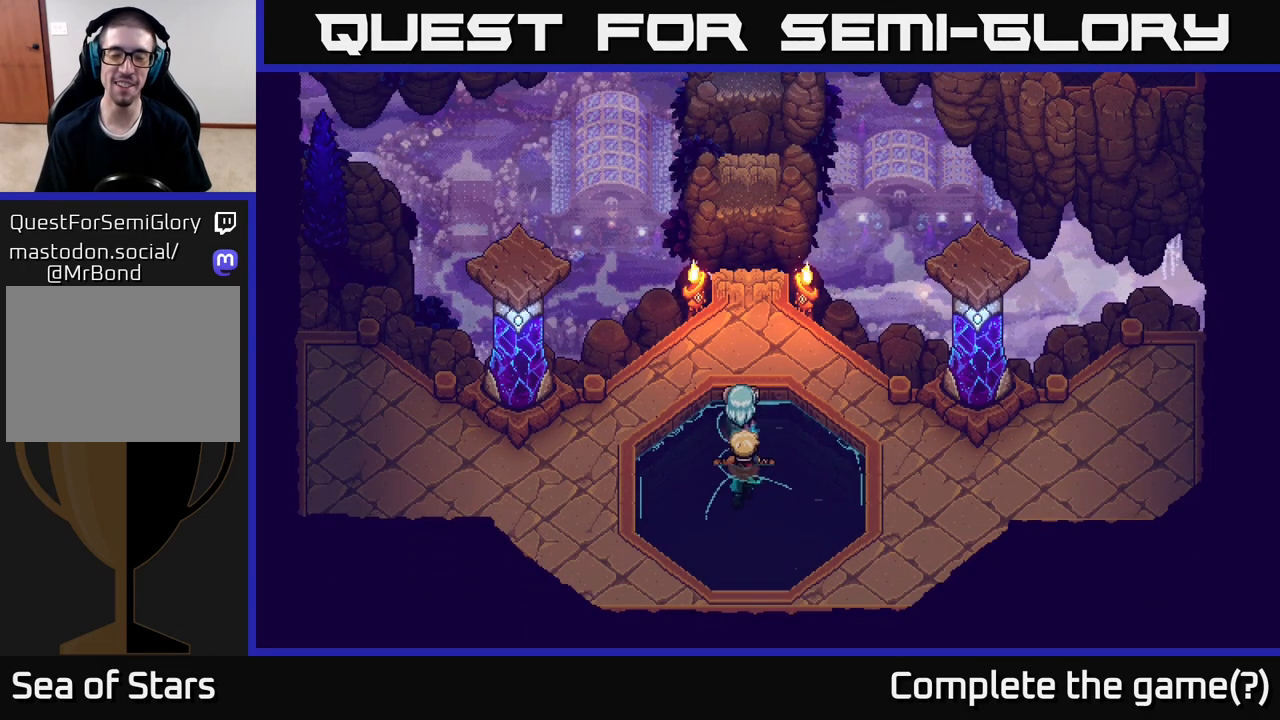
{"buttons": [], "left_stick": "center", "right_stick": "center", "events": [[133, "A", "up"], [233, "left_stick", "center"]]}
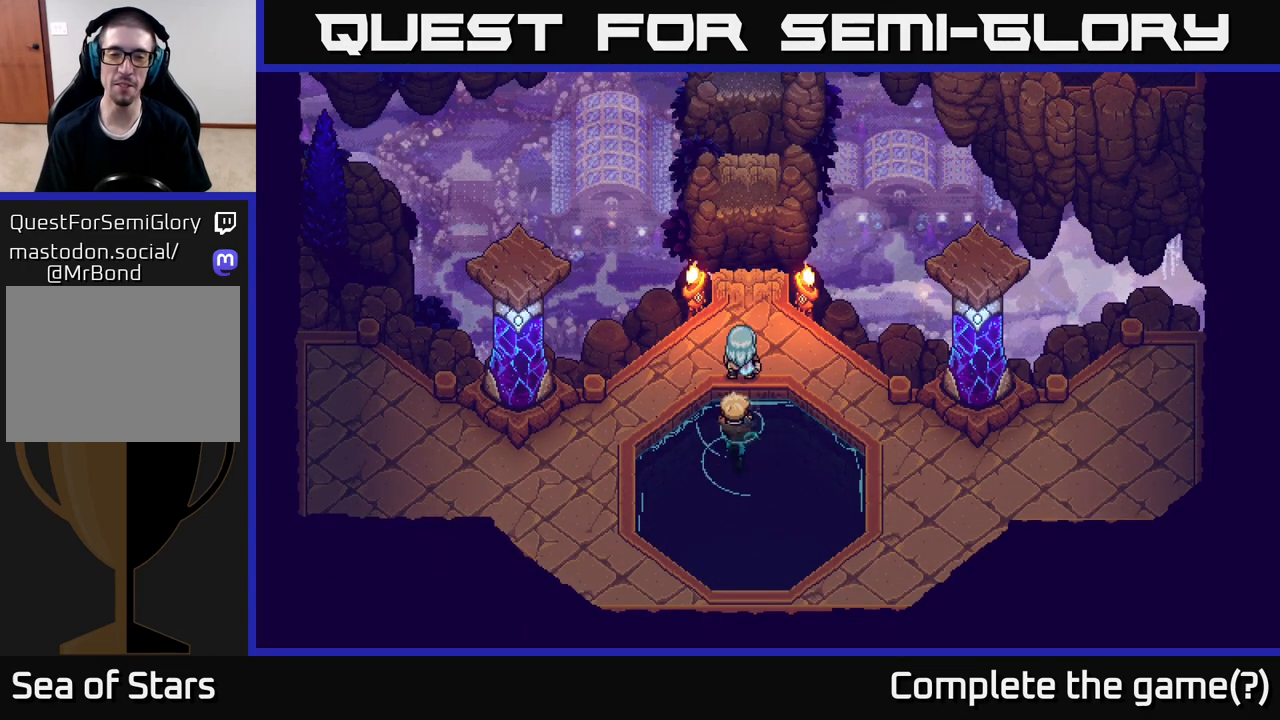
{"buttons": [], "left_stick": "center", "right_stick": "center", "events": [[233, "left_stick", "up"], [500, "left_stick", "center"]]}
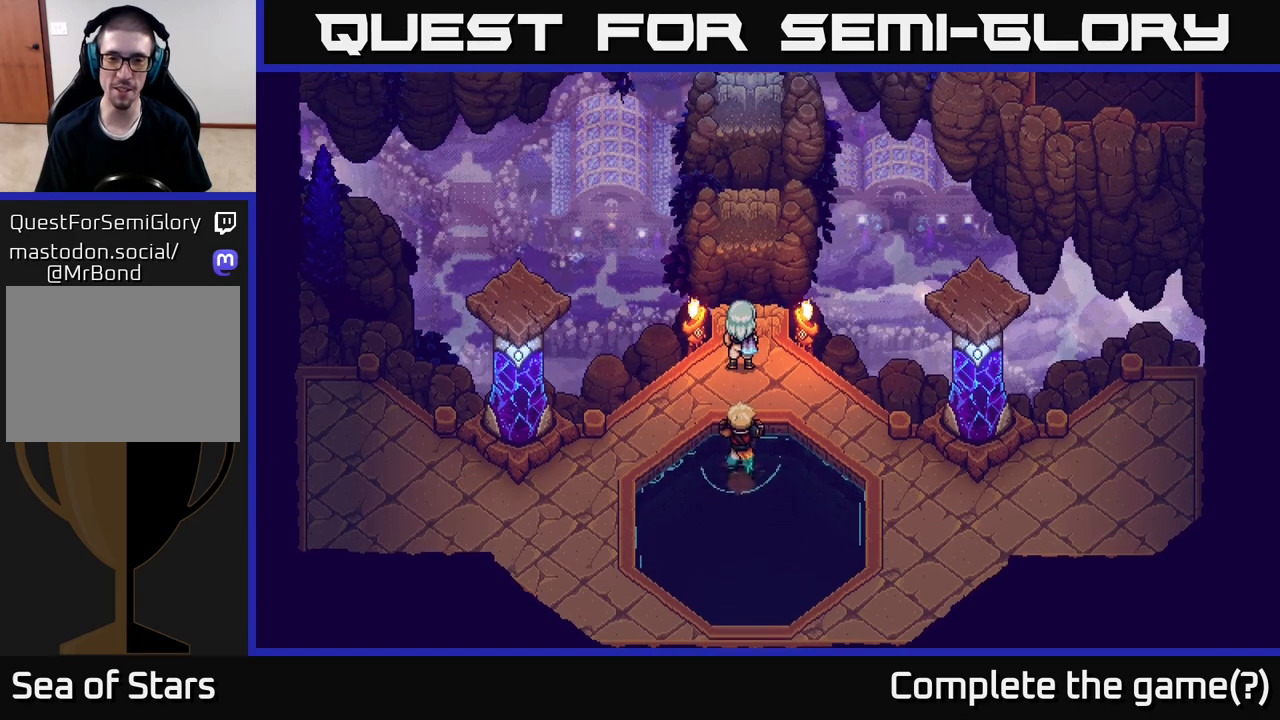
{"buttons": [], "left_stick": "center", "right_stick": "center", "events": [[333, "left_stick", "up"], [483, "left_stick", "center"]]}
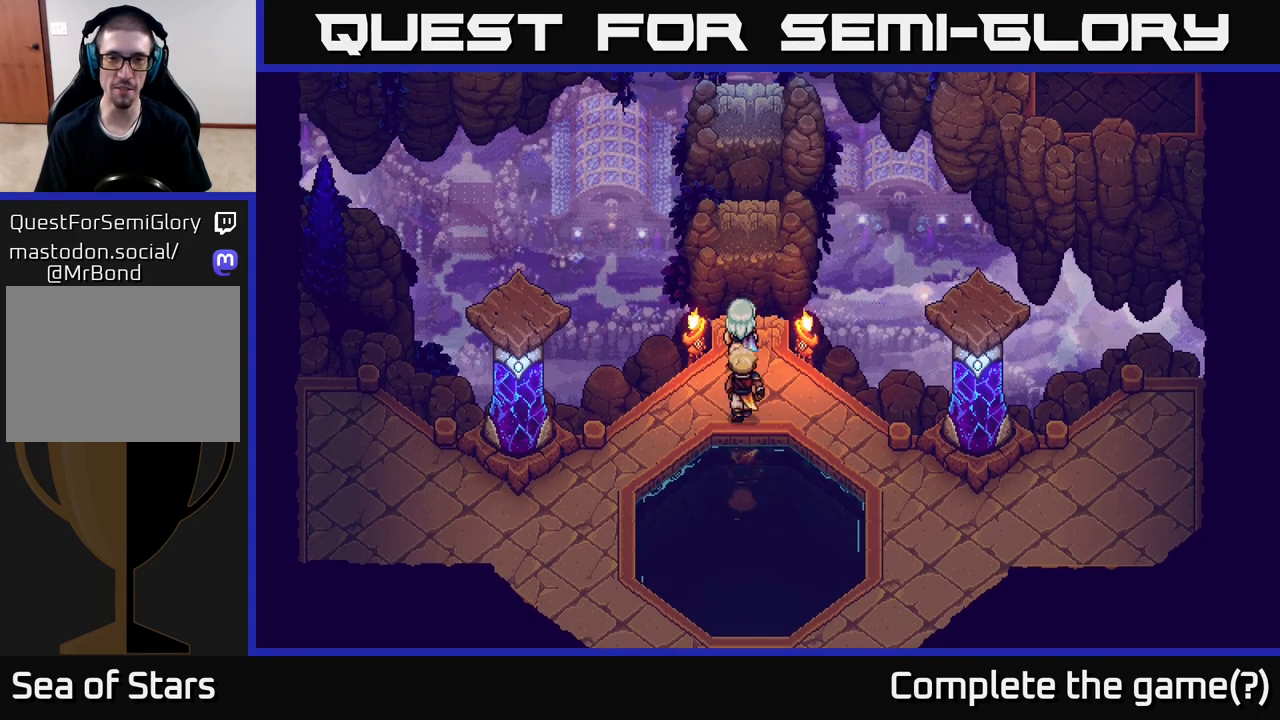
{"buttons": [], "left_stick": "center", "right_stick": "center", "events": []}
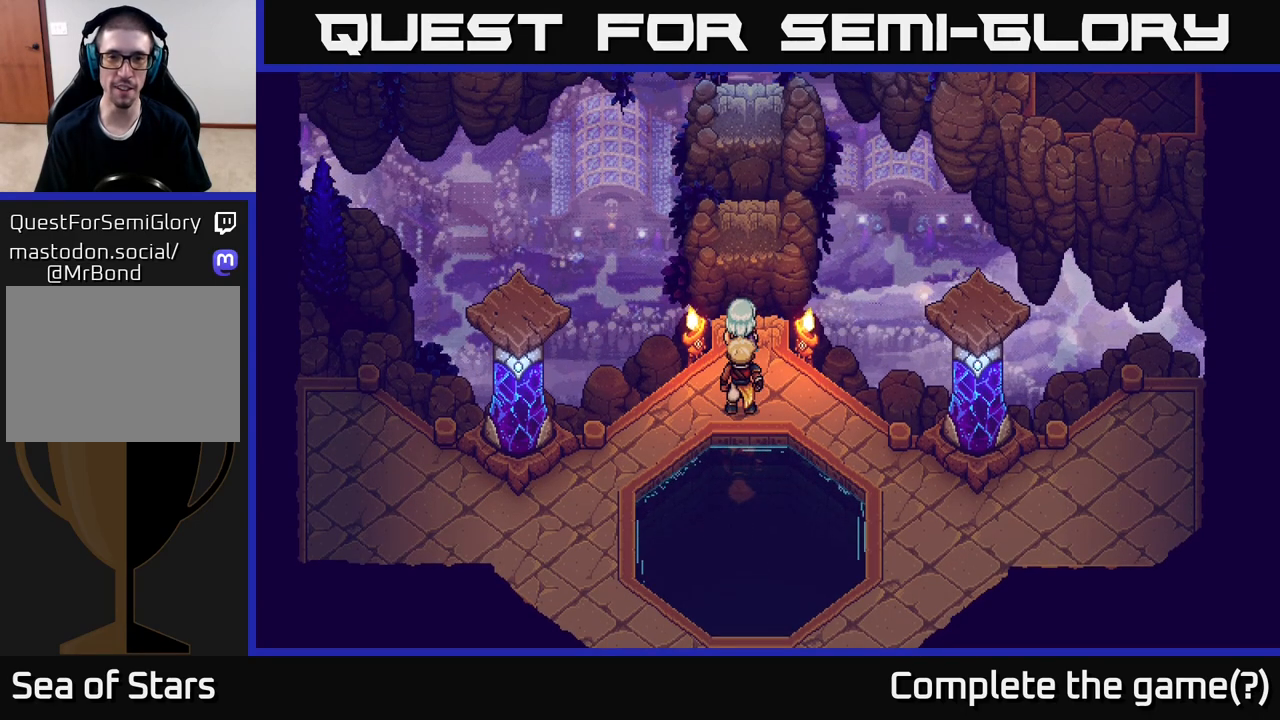
{"buttons": [], "left_stick": "down-left", "right_stick": "center", "events": [[17, "left_stick", "down"], [250, "left_stick", "left"], [417, "left_stick", "center"], [500, "left_stick", "down-left"]]}
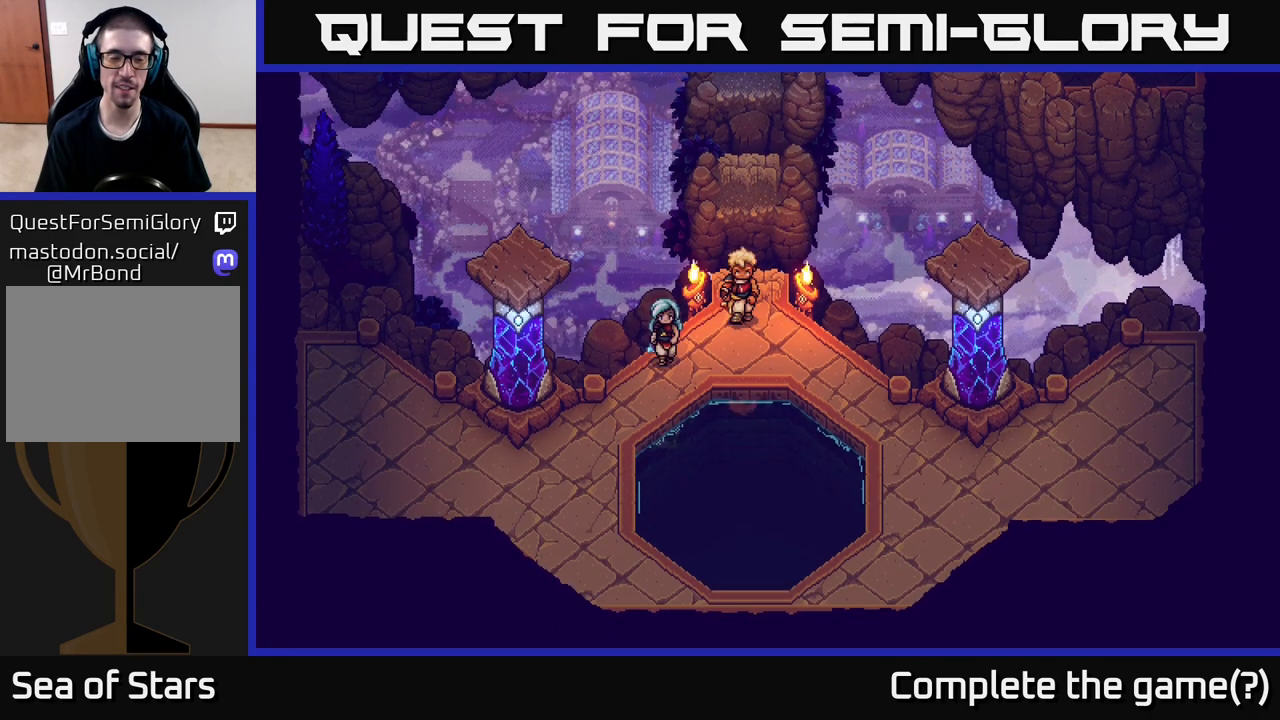
{"buttons": [], "left_stick": "down-left", "right_stick": "center", "events": []}
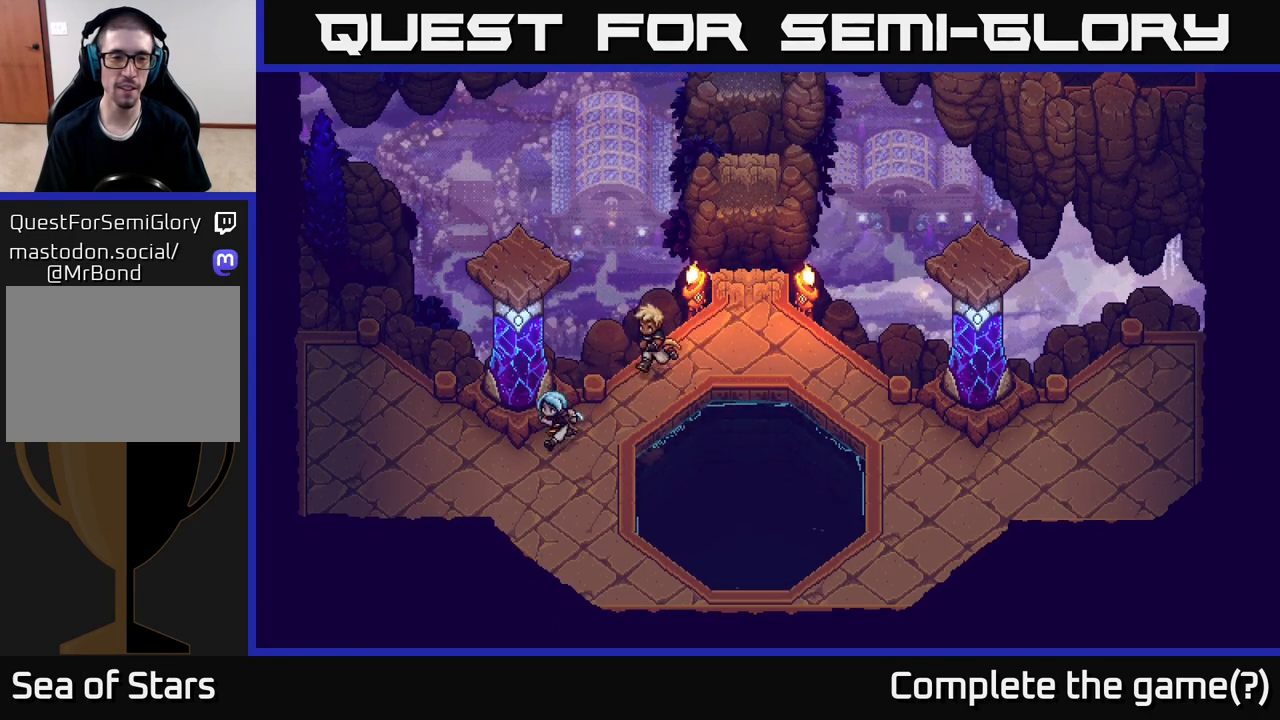
{"buttons": [], "left_stick": "right", "right_stick": "center", "events": [[200, "left_stick", "left"], [500, "left_stick", "right"]]}
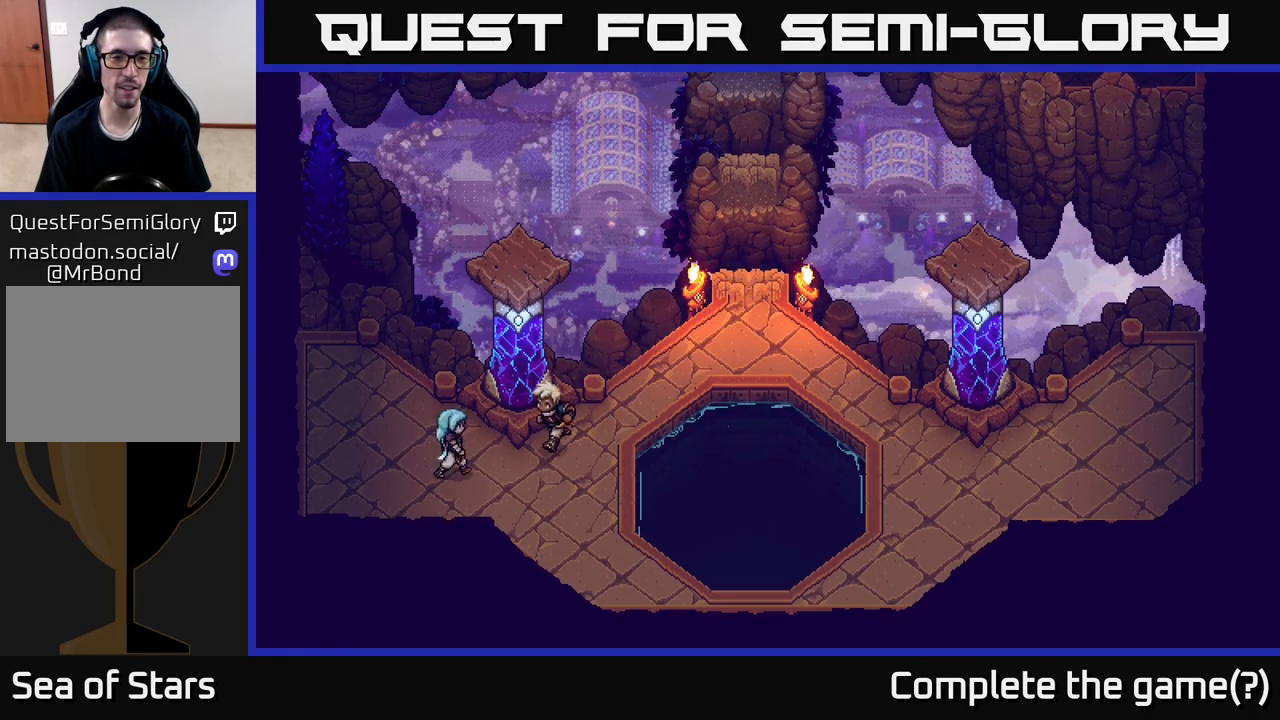
{"buttons": [], "left_stick": "up-right", "right_stick": "center", "events": [[333, "left_stick", "up-right"]]}
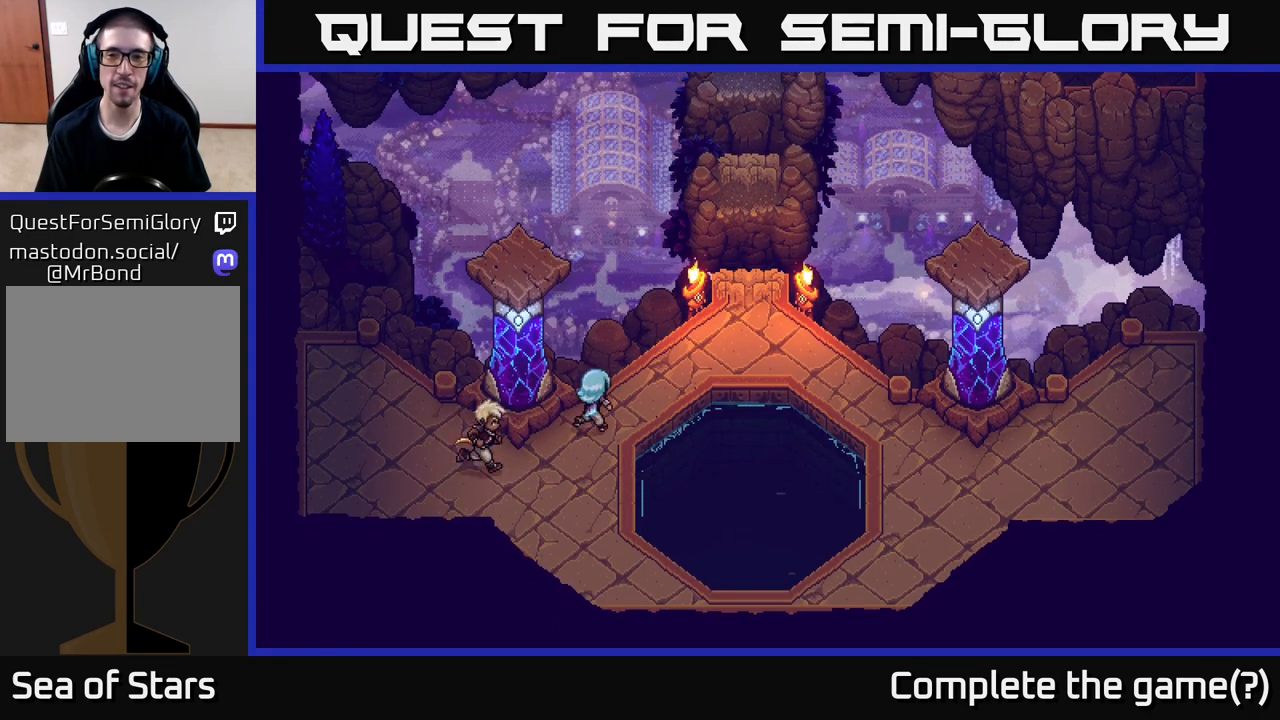
{"buttons": [], "left_stick": "up-right", "right_stick": "center", "events": []}
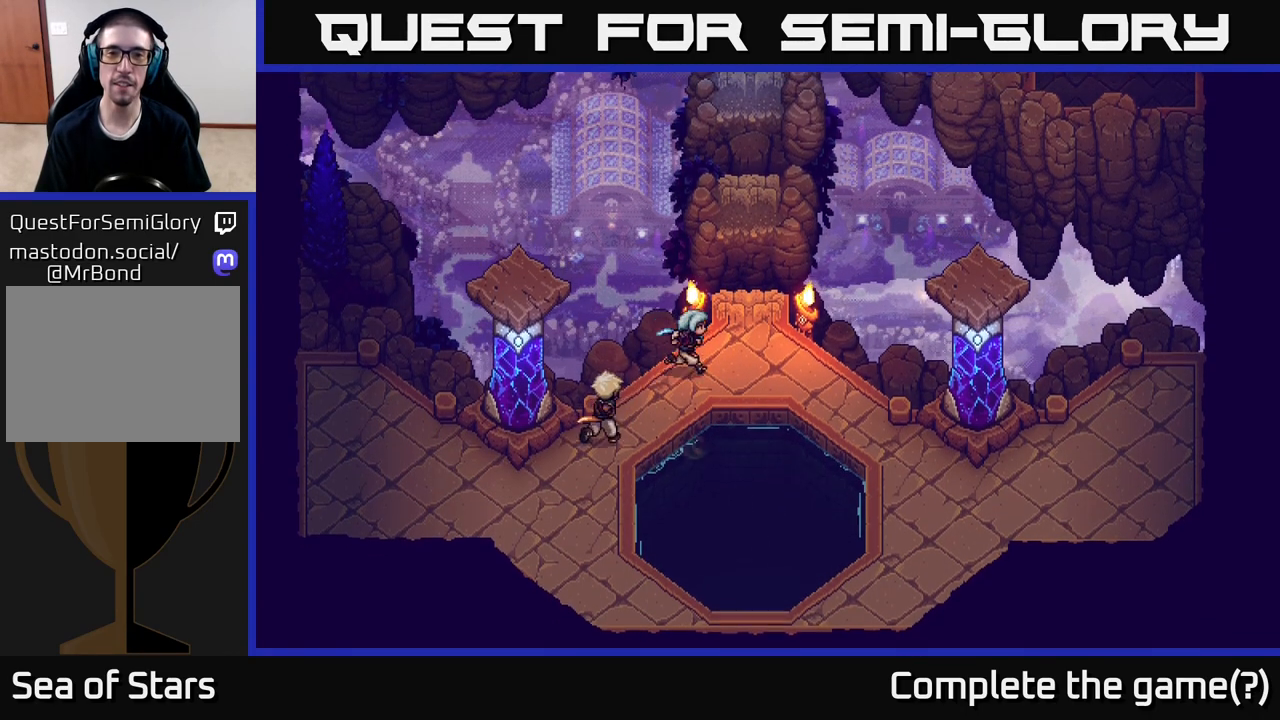
{"buttons": ["A"], "left_stick": "up", "right_stick": "center", "events": [[283, "left_stick", "up"], [417, "A", "down"]]}
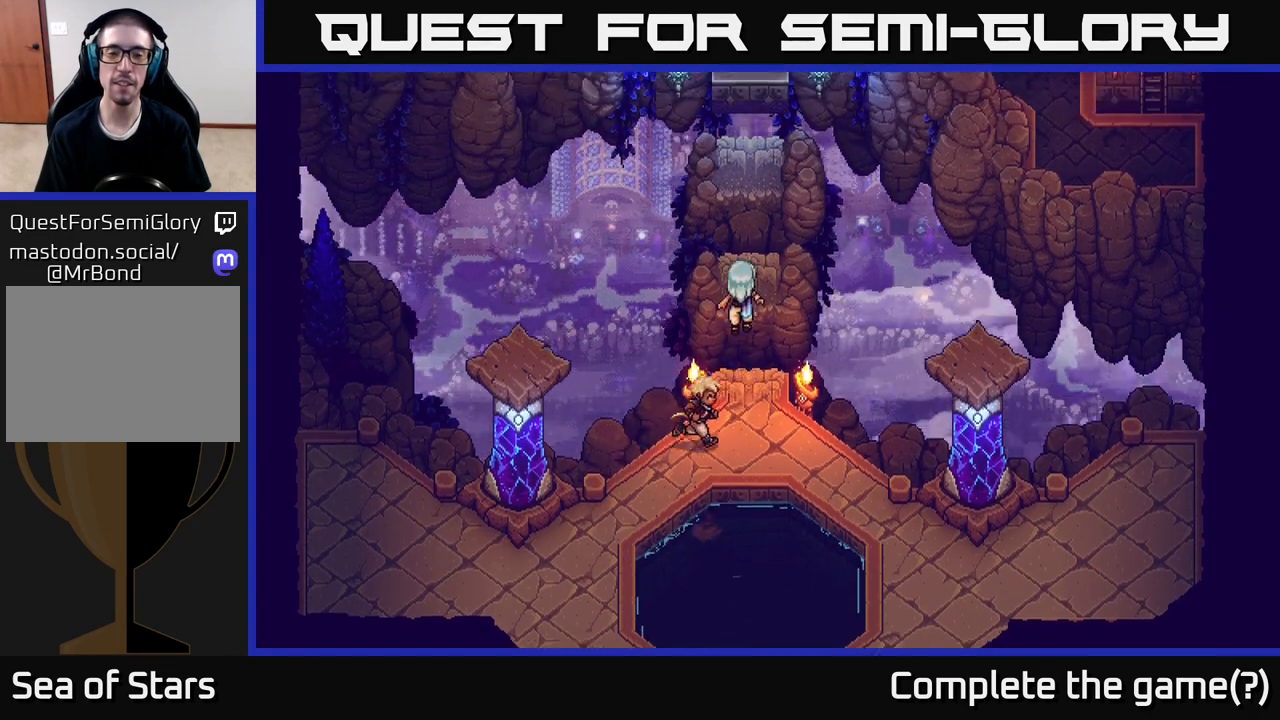
{"buttons": ["A"], "left_stick": "up", "right_stick": "center", "events": [[67, "A", "up"], [417, "A", "down"]]}
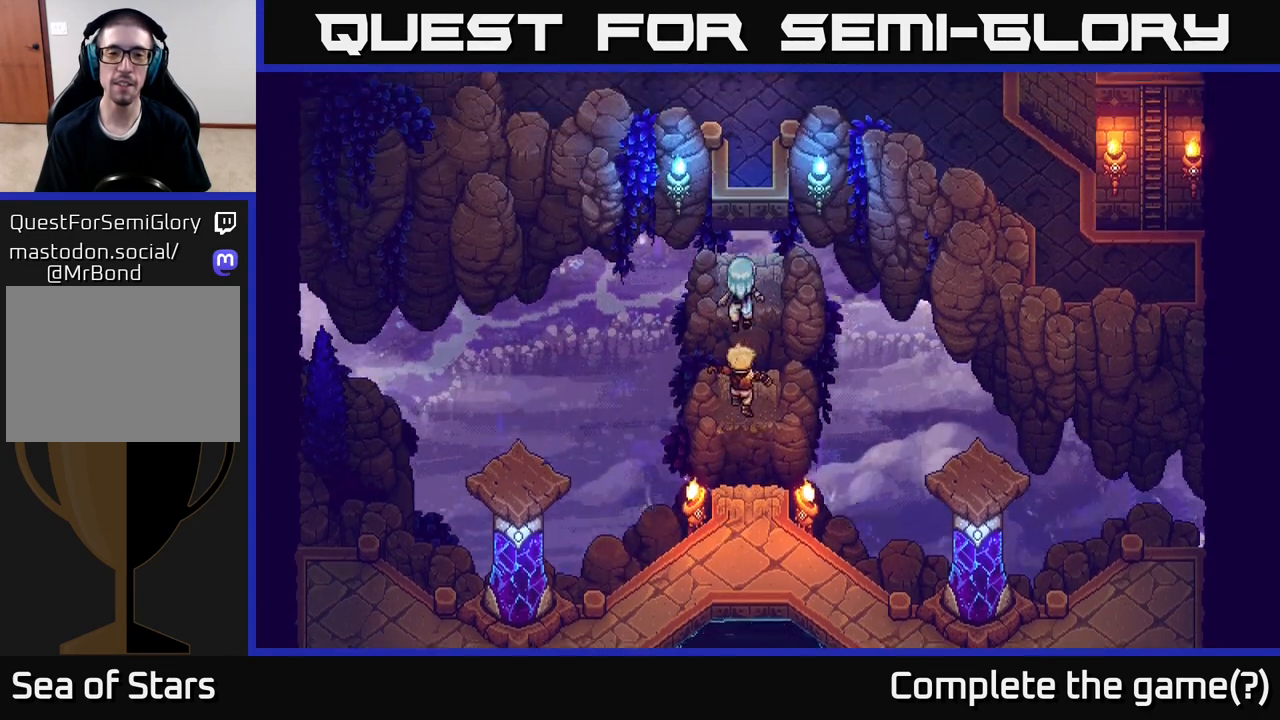
{"buttons": ["A"], "left_stick": "up", "right_stick": "center", "events": [[100, "A", "up"], [350, "A", "down"]]}
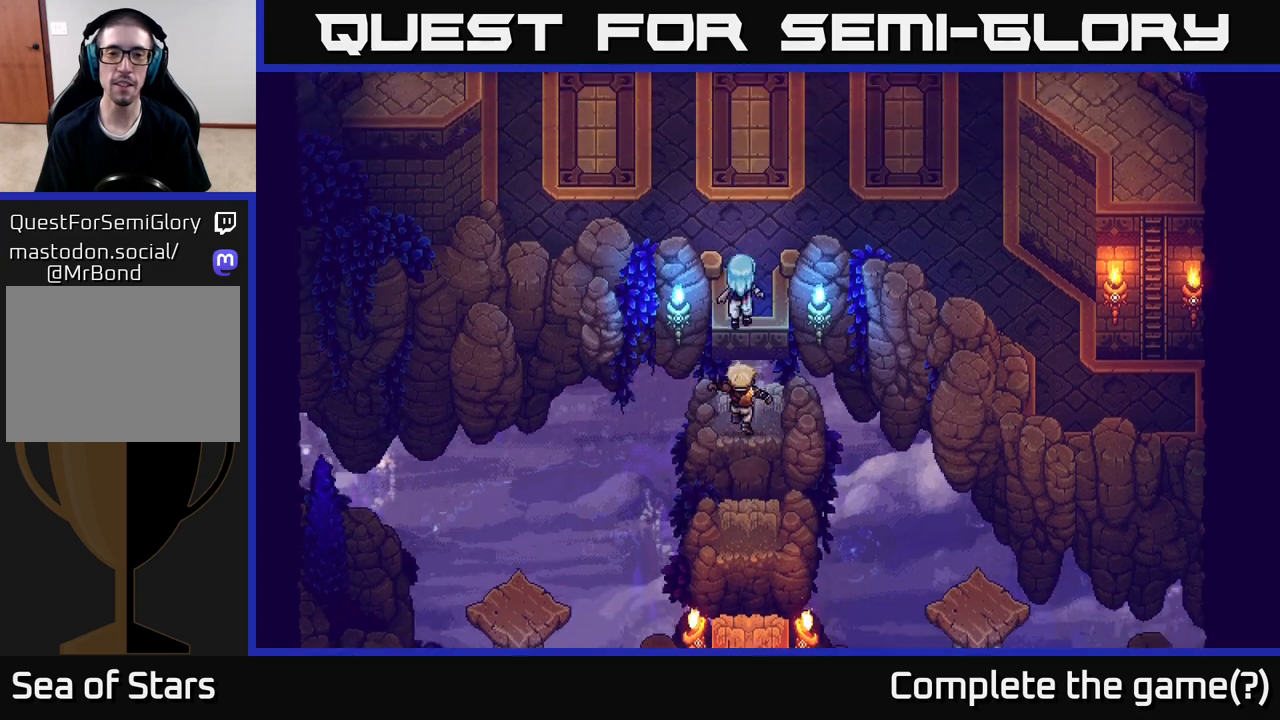
{"buttons": [], "left_stick": "up", "right_stick": "center", "events": [[33, "A", "up"]]}
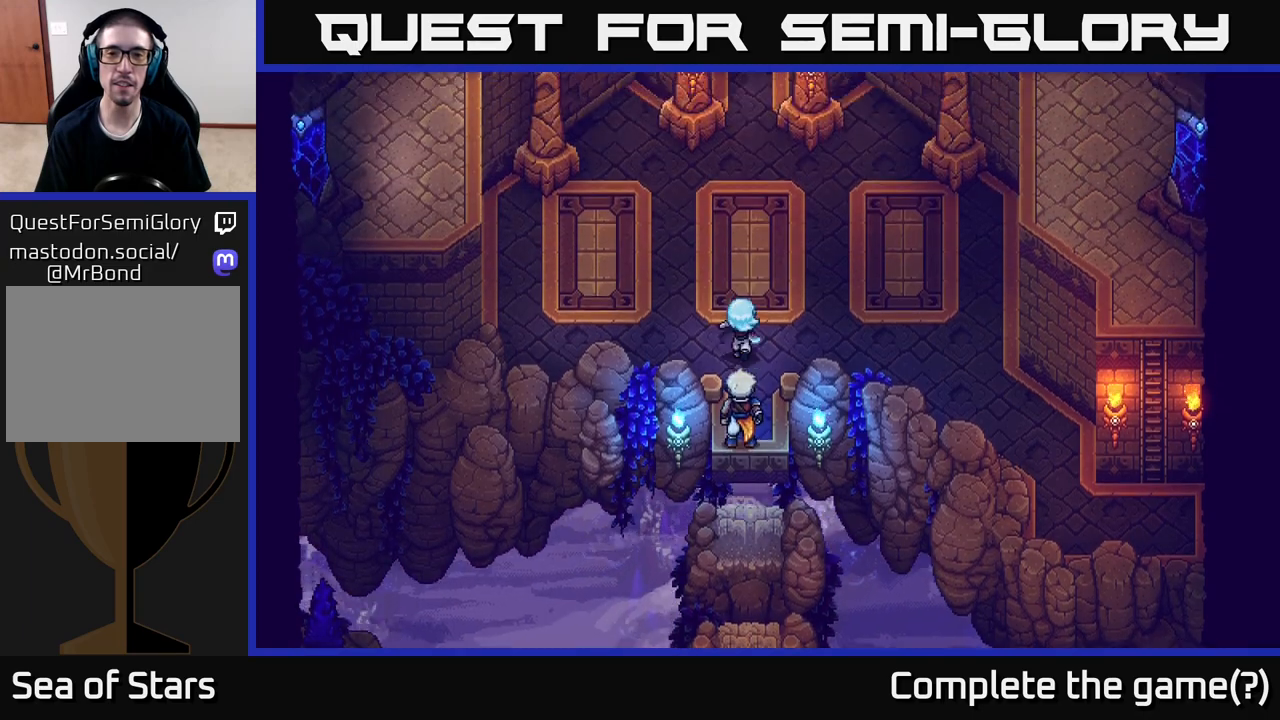
{"buttons": [], "left_stick": "up", "right_stick": "center", "events": [[100, "left_stick", "center"], [433, "left_stick", "up"]]}
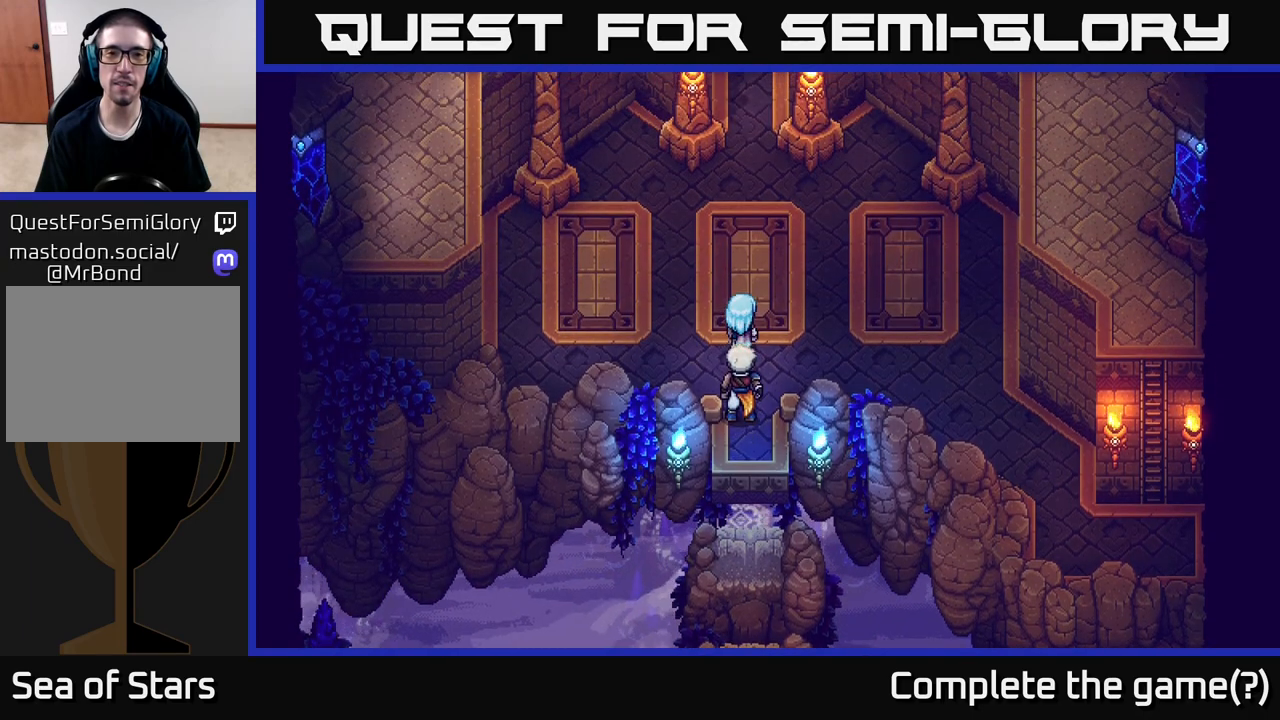
{"buttons": [], "left_stick": "center", "right_stick": "center", "events": [[67, "left_stick", "up-right"], [167, "left_stick", "right"], [317, "left_stick", "center"]]}
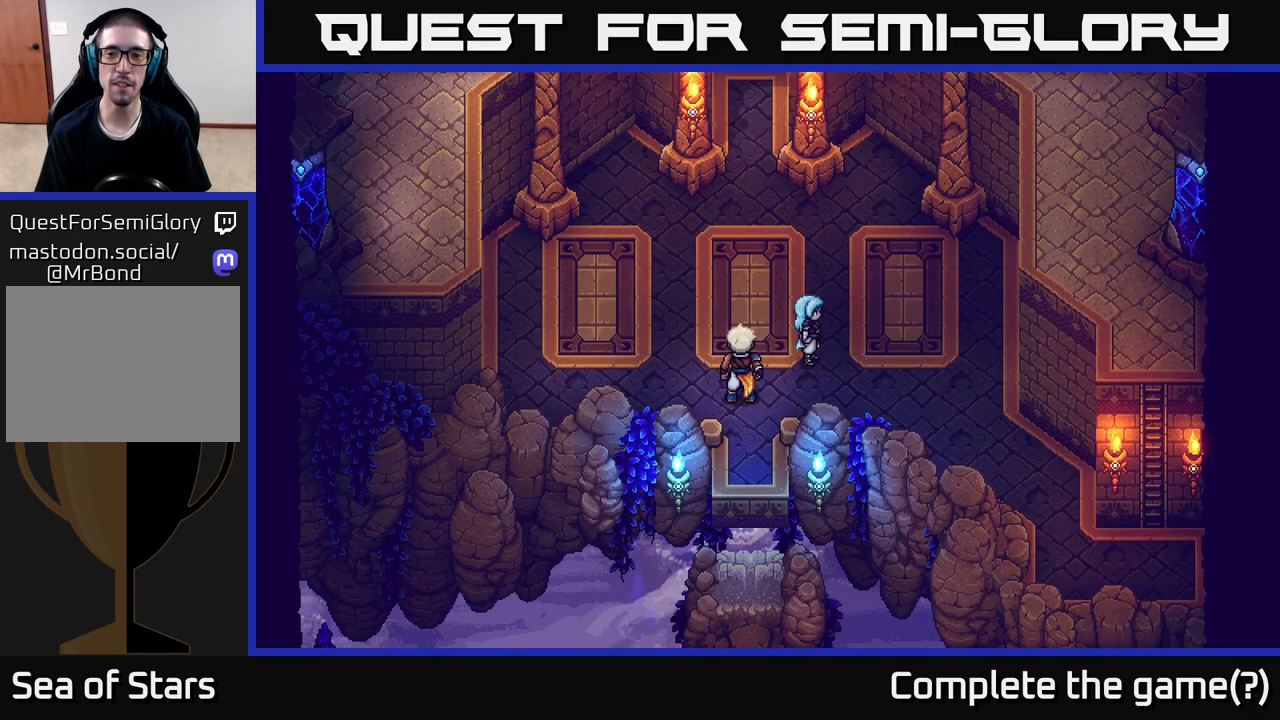
{"buttons": [], "left_stick": "center", "right_stick": "center", "events": [[100, "left_stick", "up"], [317, "left_stick", "center"]]}
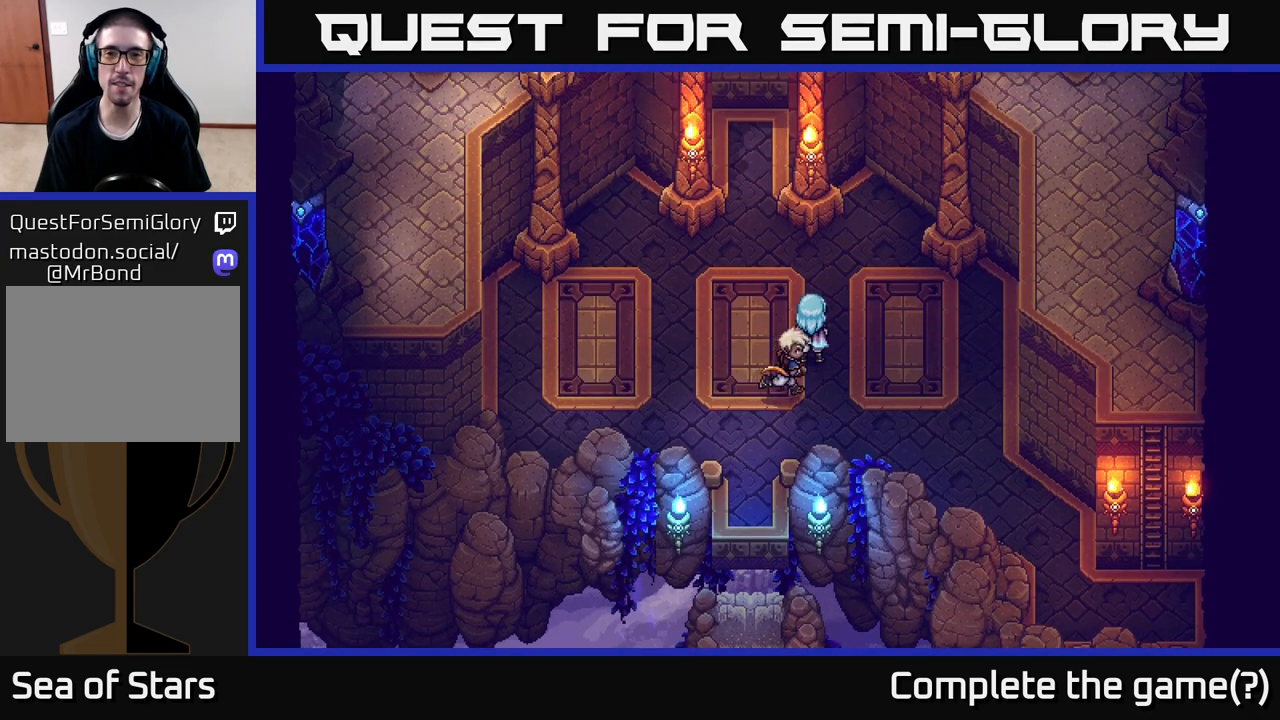
{"buttons": [], "left_stick": "down-right", "right_stick": "center", "events": [[250, "left_stick", "right"], [317, "left_stick", "down-right"]]}
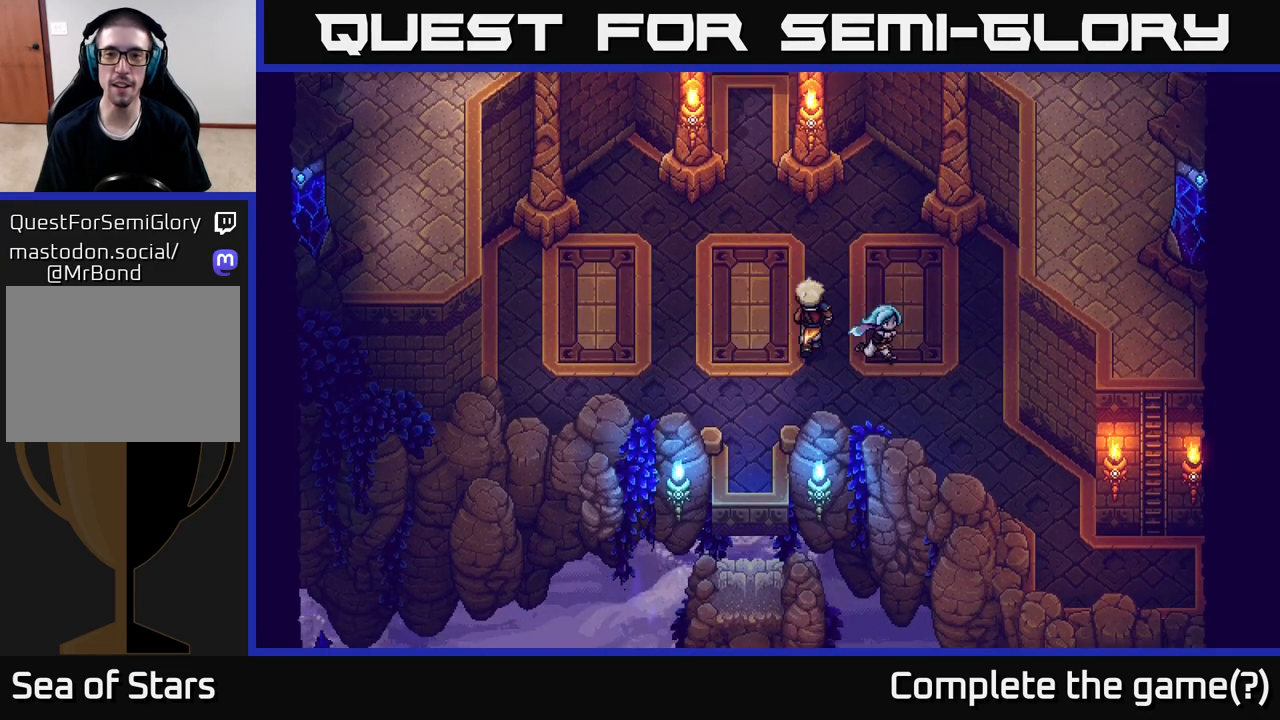
{"buttons": [], "left_stick": "down-right", "right_stick": "center", "events": []}
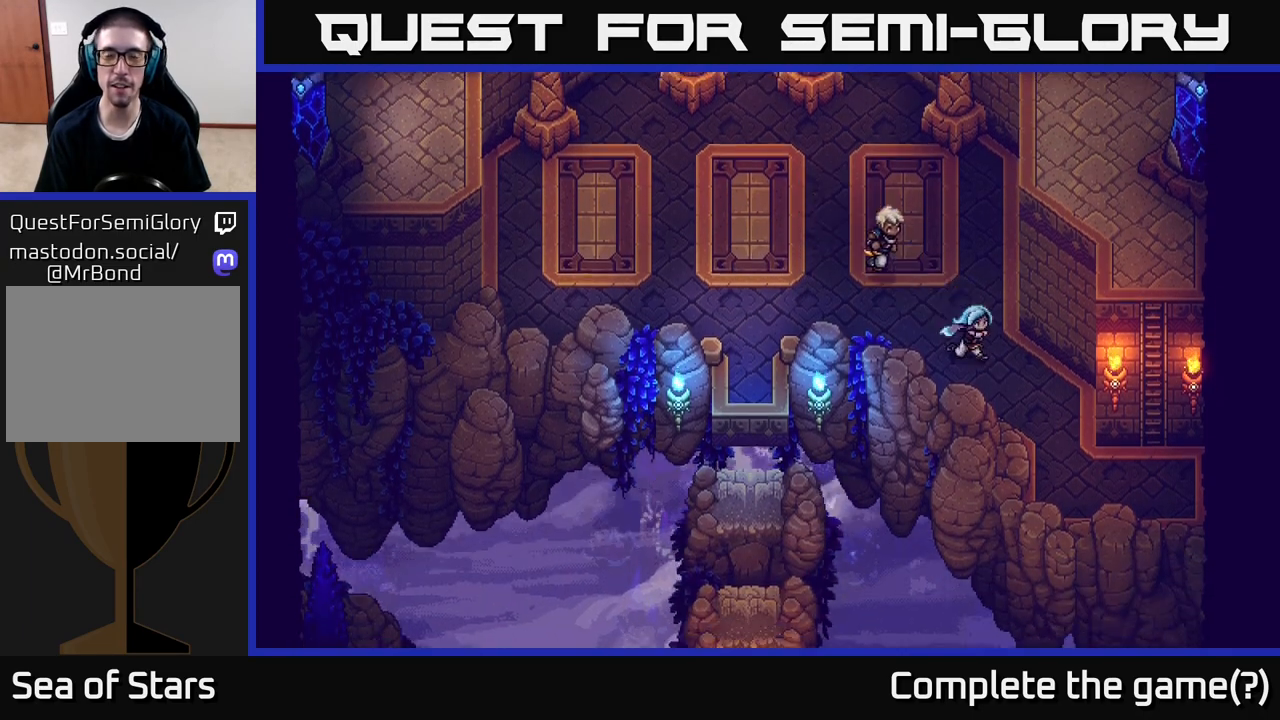
{"buttons": [], "left_stick": "down", "right_stick": "center", "events": [[383, "left_stick", "down"]]}
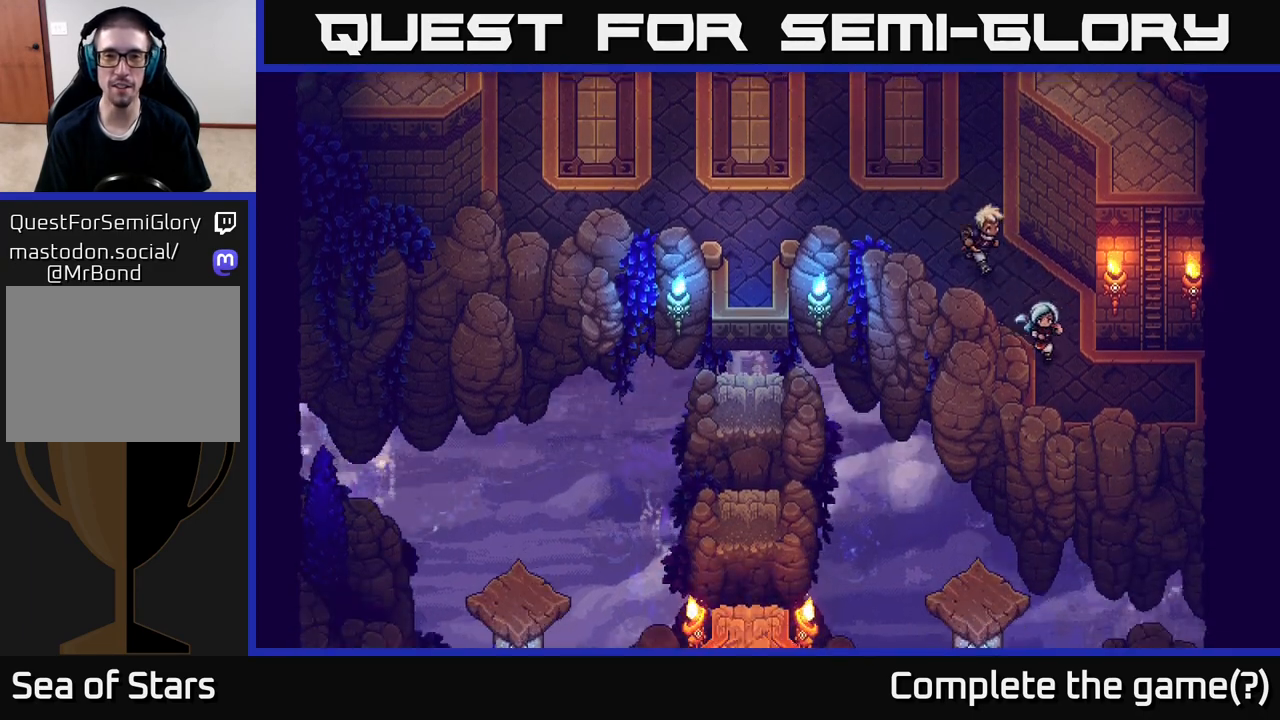
{"buttons": [], "left_stick": "up", "right_stick": "center", "events": [[67, "left_stick", "down-right"], [250, "left_stick", "right"], [483, "left_stick", "up"]]}
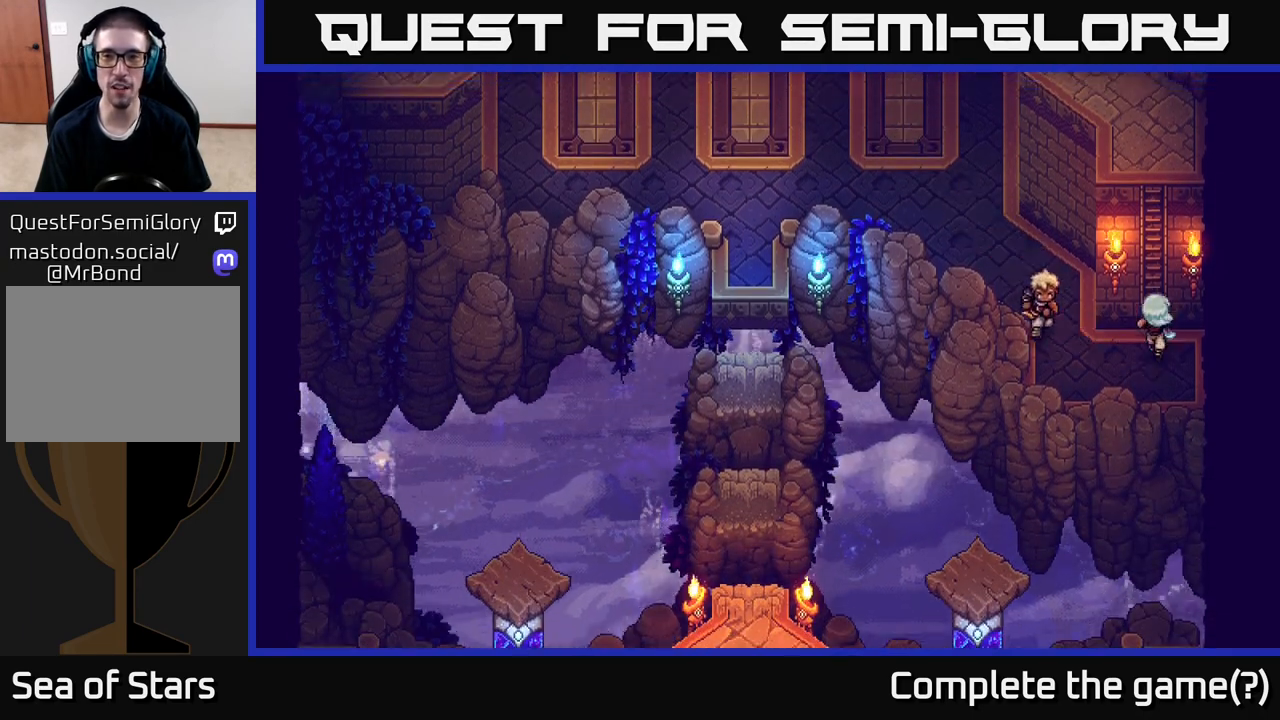
{"buttons": [], "left_stick": "up", "right_stick": "center", "events": []}
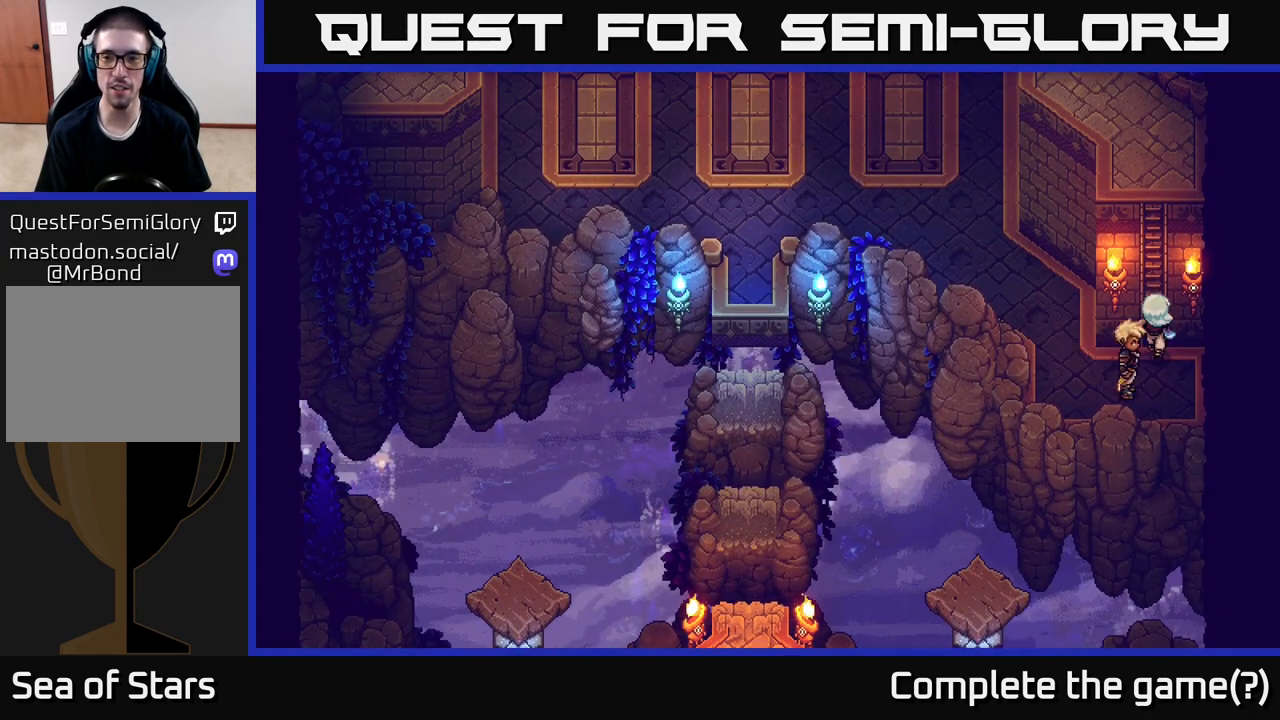
{"buttons": [], "left_stick": "up", "right_stick": "center", "events": [[100, "A", "down"], [267, "A", "up"]]}
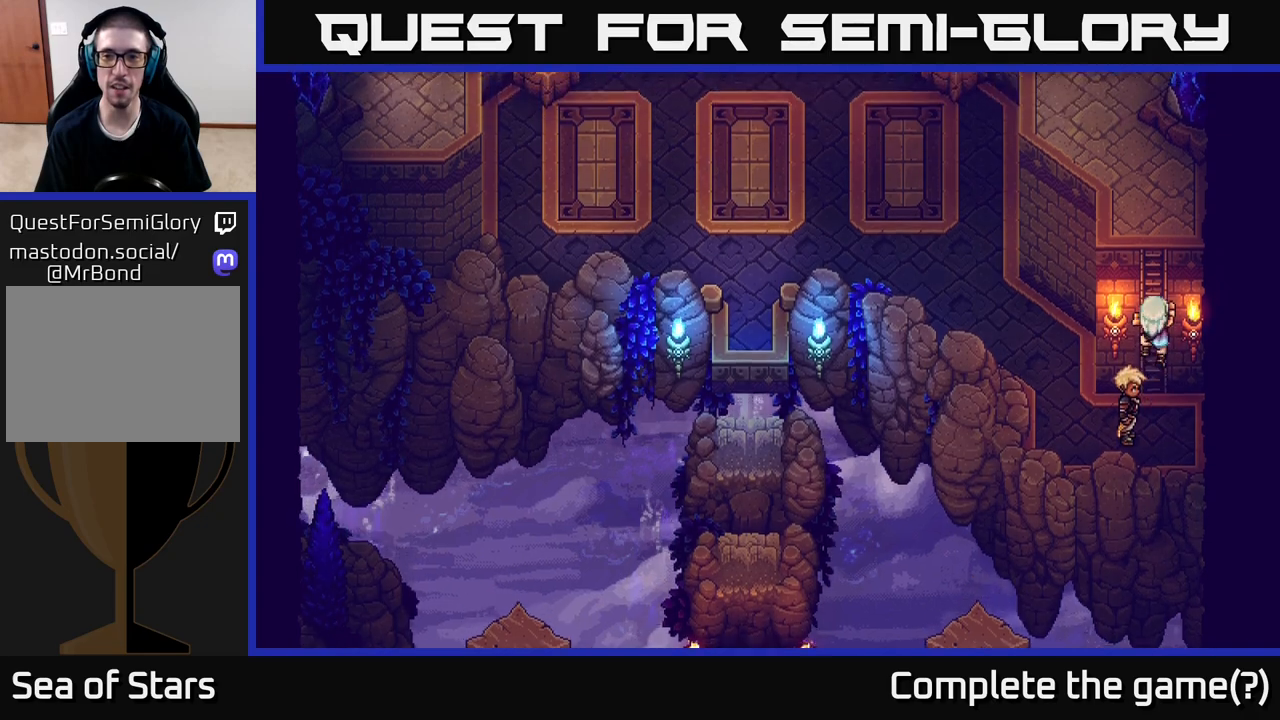
{"buttons": [], "left_stick": "up", "right_stick": "center", "events": []}
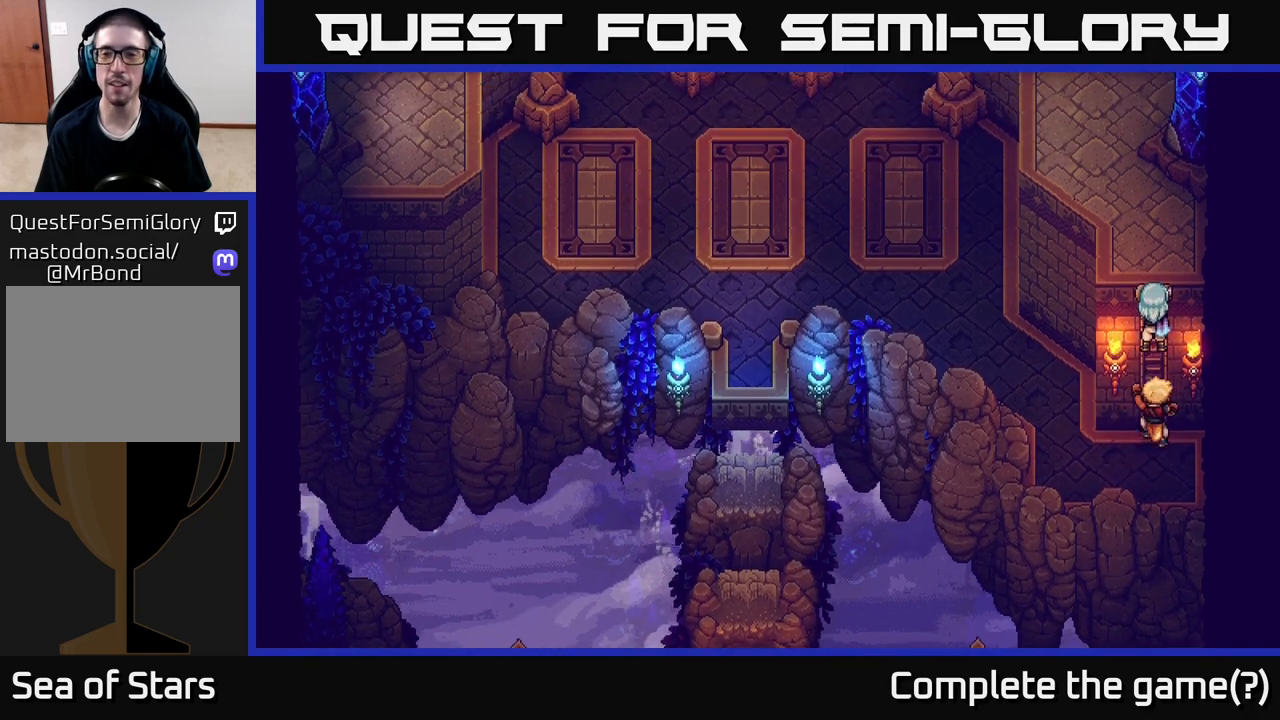
{"buttons": [], "left_stick": "up", "right_stick": "center", "events": []}
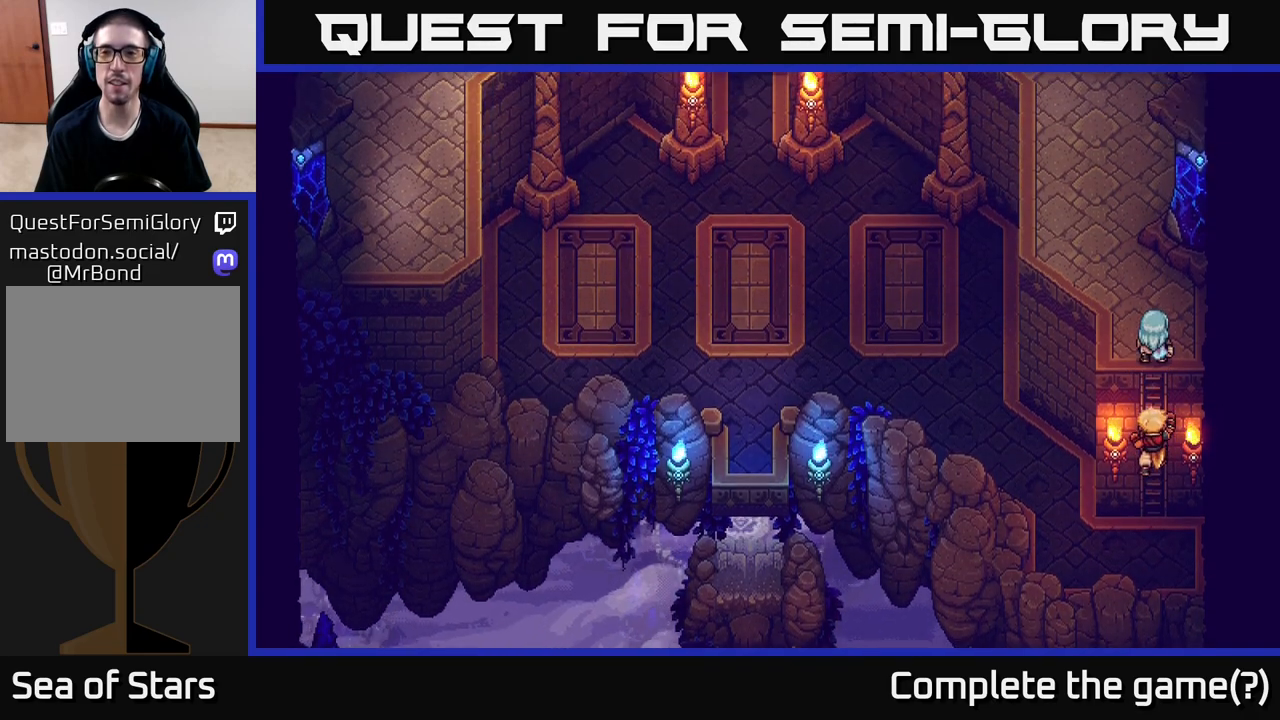
{"buttons": [], "left_stick": "up", "right_stick": "center", "events": []}
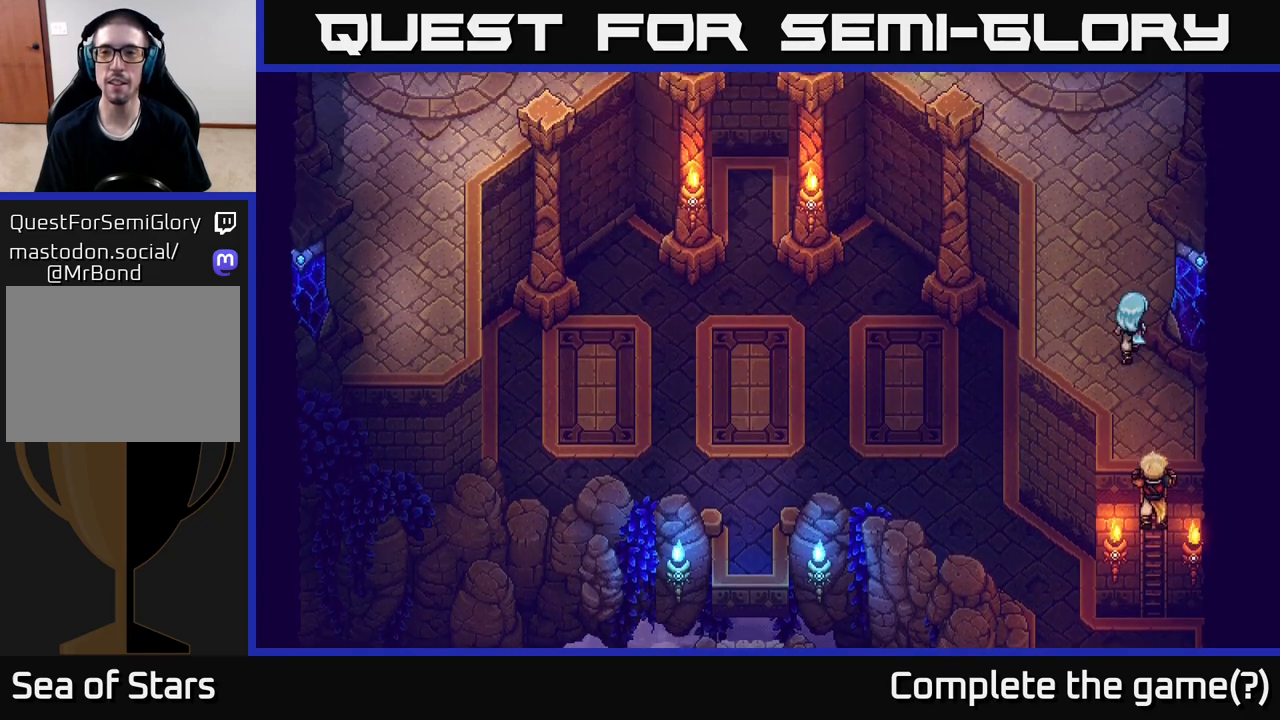
{"buttons": [], "left_stick": "up", "right_stick": "center", "events": []}